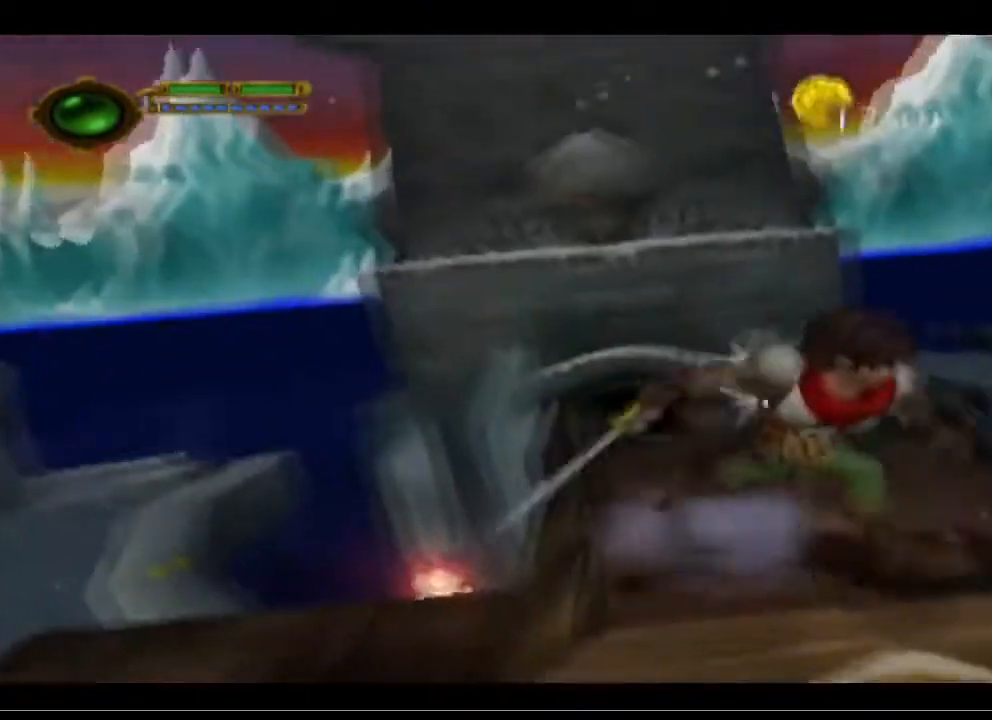
Gameplay with a controller (PlayStation layout); each line is a JSON object with the inputs held at the frame after it. "events" lists button and stick changes between this image and that frame as [ms after this image, input, new state], when the widget could be followed in between. Not read: right_stick.
{"buttons": [], "left_stick": "up-left", "events": [[100, "left_stick", "up"], [267, "left_stick", "up-left"]]}
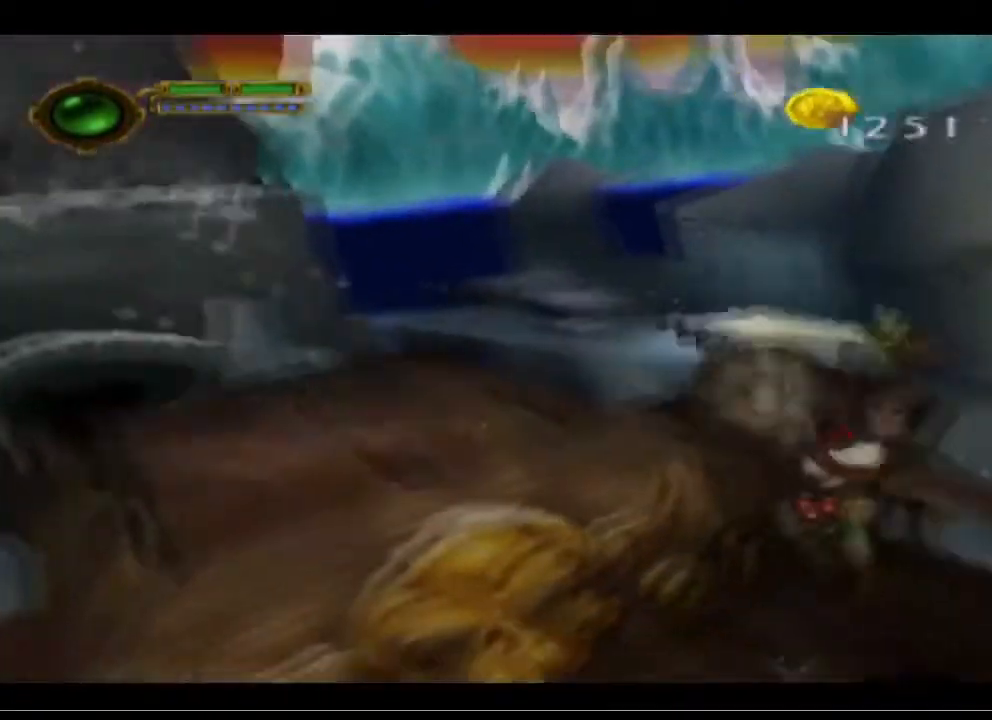
{"buttons": ["CROSS"], "left_stick": "up-left", "events": [[200, "left_stick", "up"], [467, "CROSS", "down"], [467, "left_stick", "up-left"]]}
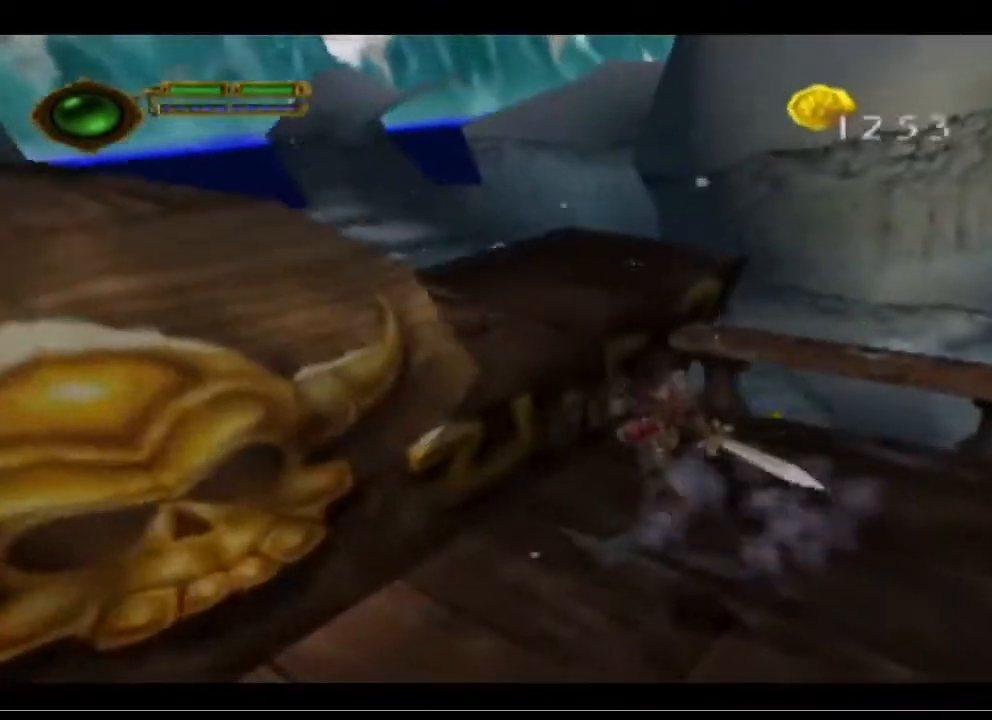
{"buttons": [], "left_stick": "up-left", "events": [[167, "CROSS", "up"], [233, "CROSS", "down"], [433, "CROSS", "up"]]}
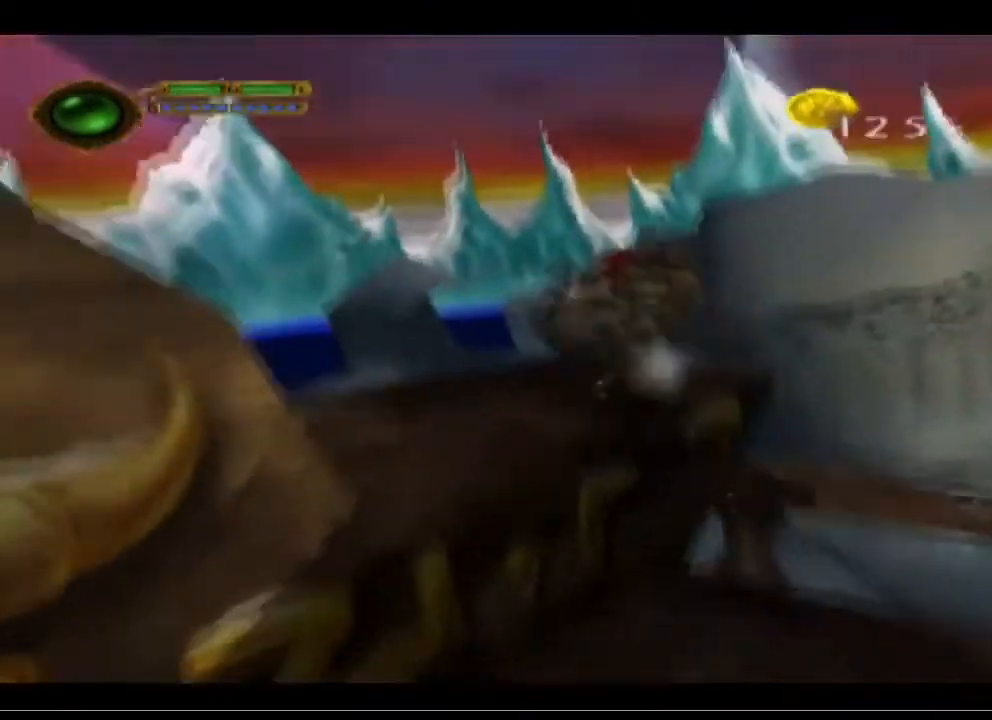
{"buttons": [], "left_stick": "up-left", "events": []}
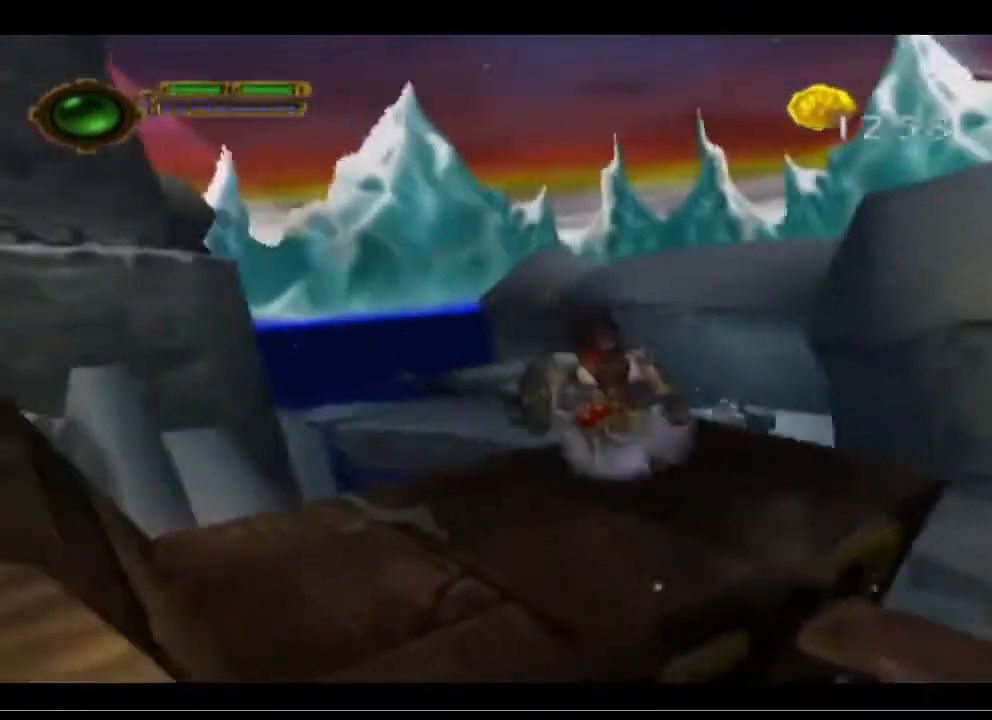
{"buttons": [], "left_stick": "up-left", "events": [[133, "CROSS", "down"], [400, "CROSS", "up"]]}
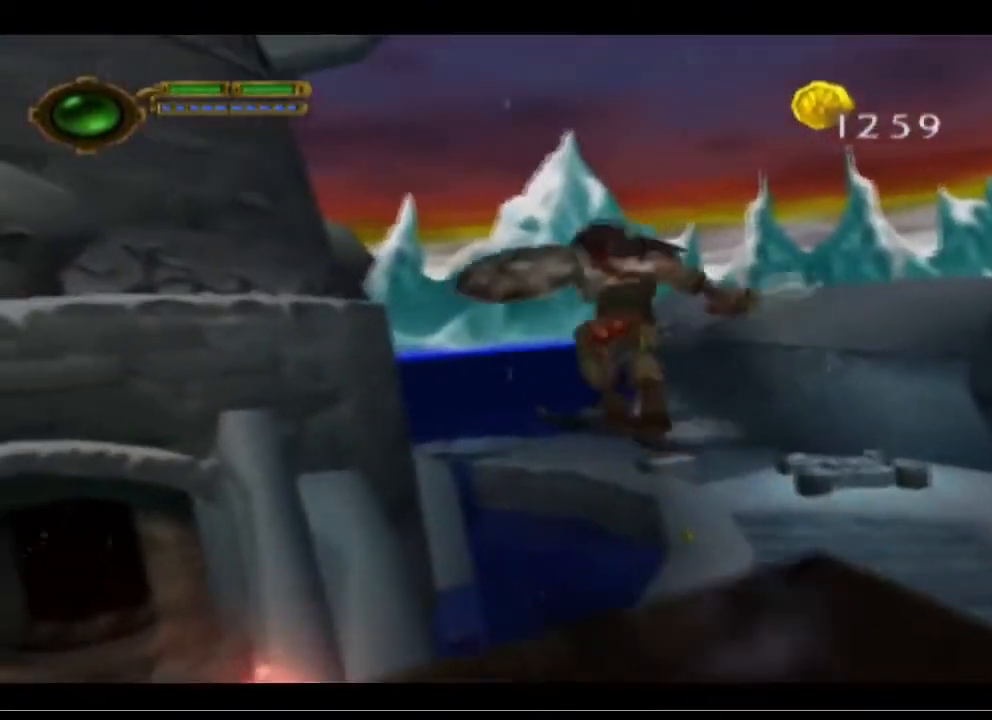
{"buttons": ["CROSS"], "left_stick": "left", "events": [[133, "left_stick", "left"], [467, "CROSS", "down"]]}
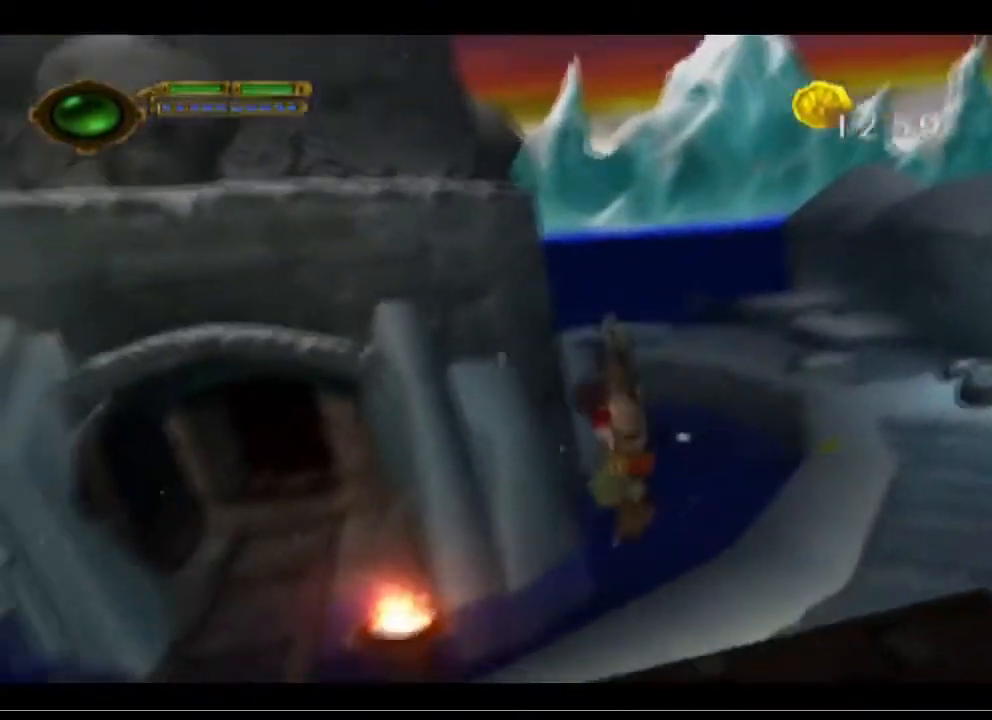
{"buttons": ["CROSS"], "left_stick": "left", "events": []}
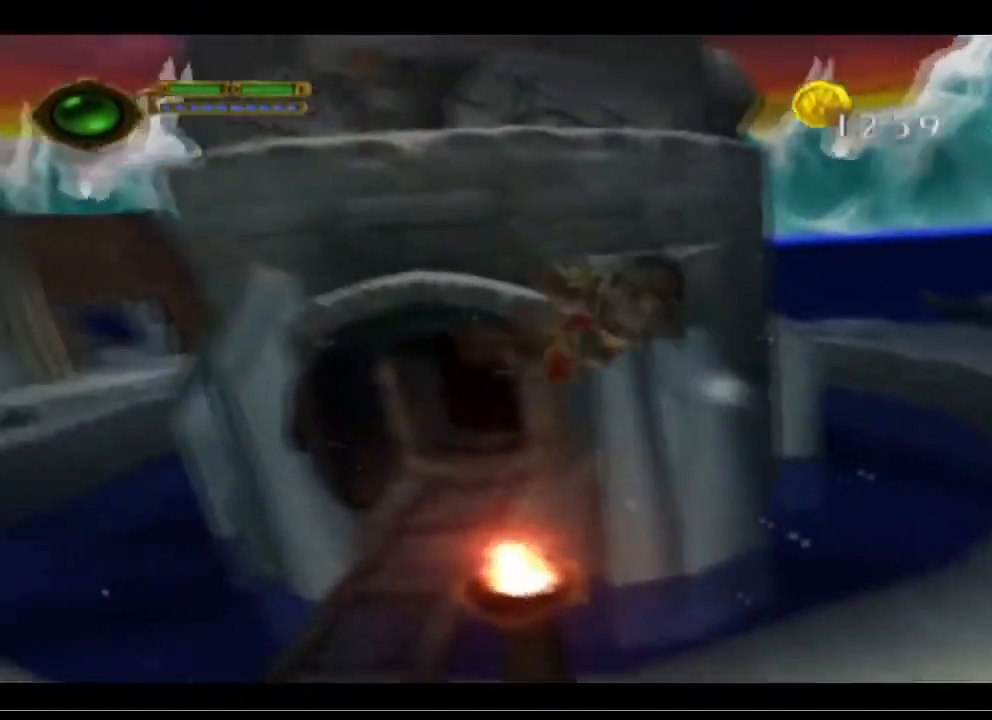
{"buttons": ["CROSS"], "left_stick": "up", "events": [[333, "left_stick", "up"]]}
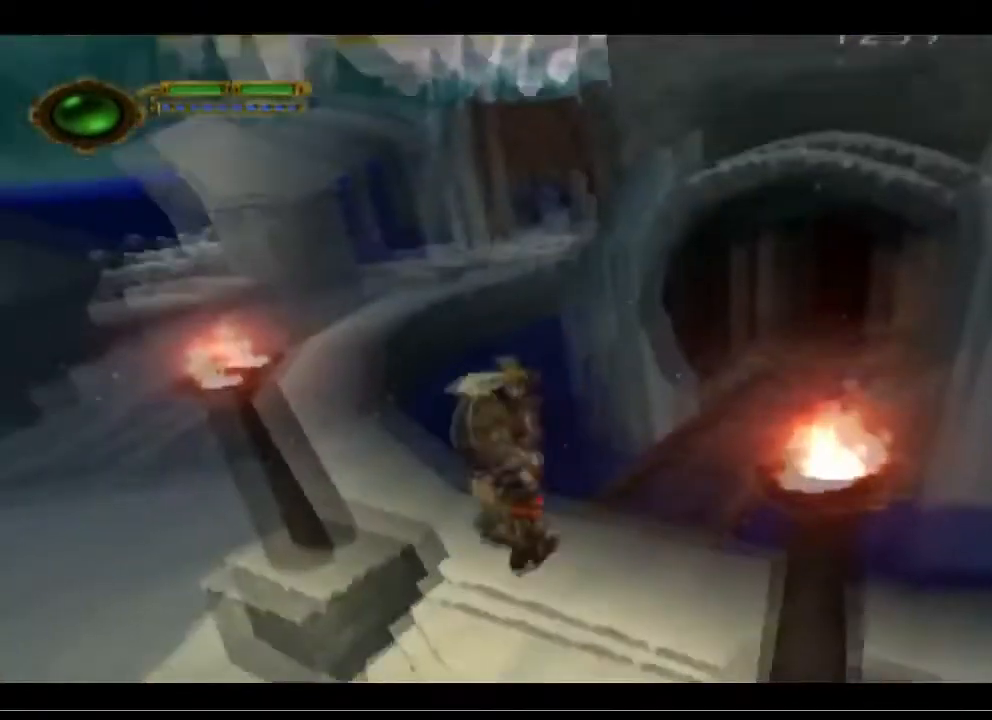
{"buttons": [], "left_stick": "up-right", "events": [[267, "left_stick", "up-right"], [333, "CROSS", "up"]]}
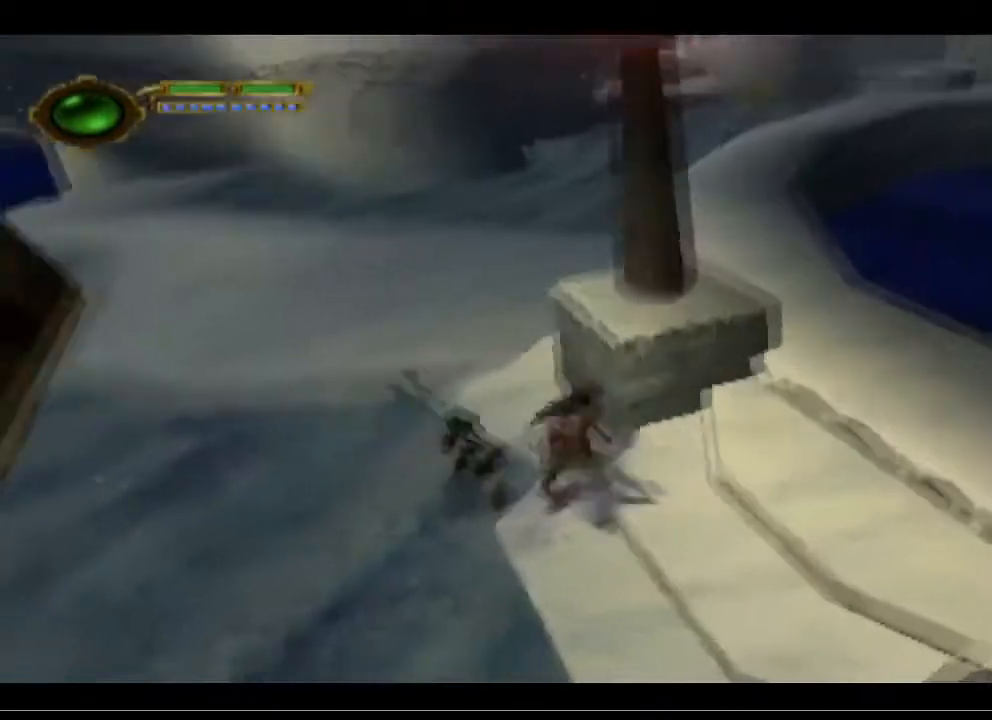
{"buttons": ["CROSS"], "left_stick": "right", "events": [[67, "left_stick", "right"], [100, "CROSS", "down"], [333, "CROSS", "up"], [433, "CROSS", "down"]]}
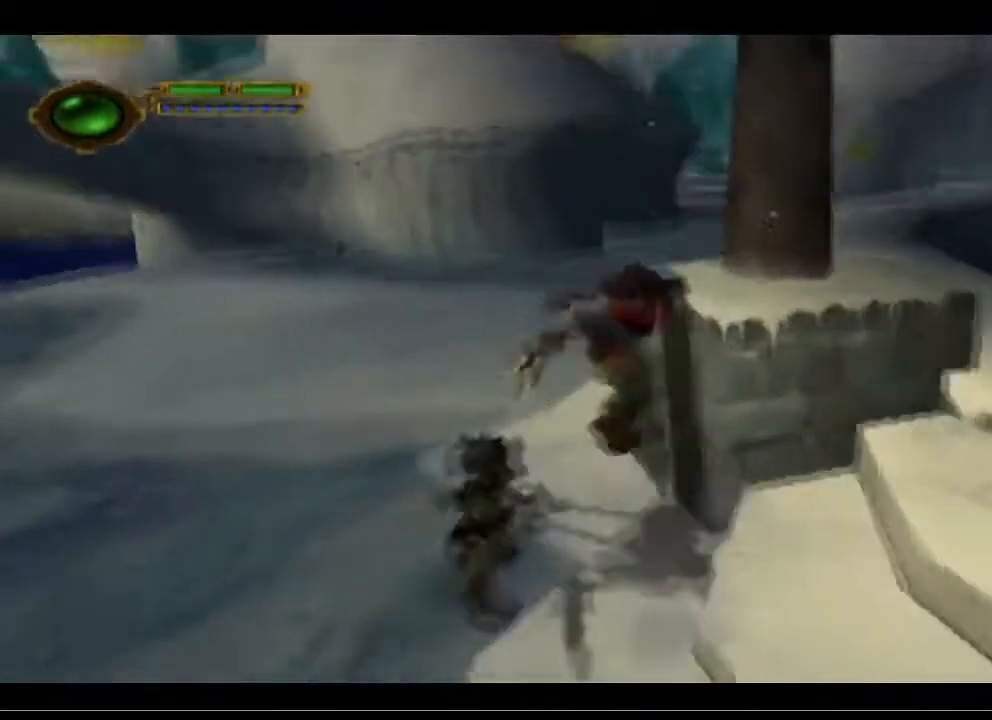
{"buttons": ["CROSS"], "left_stick": "right", "events": []}
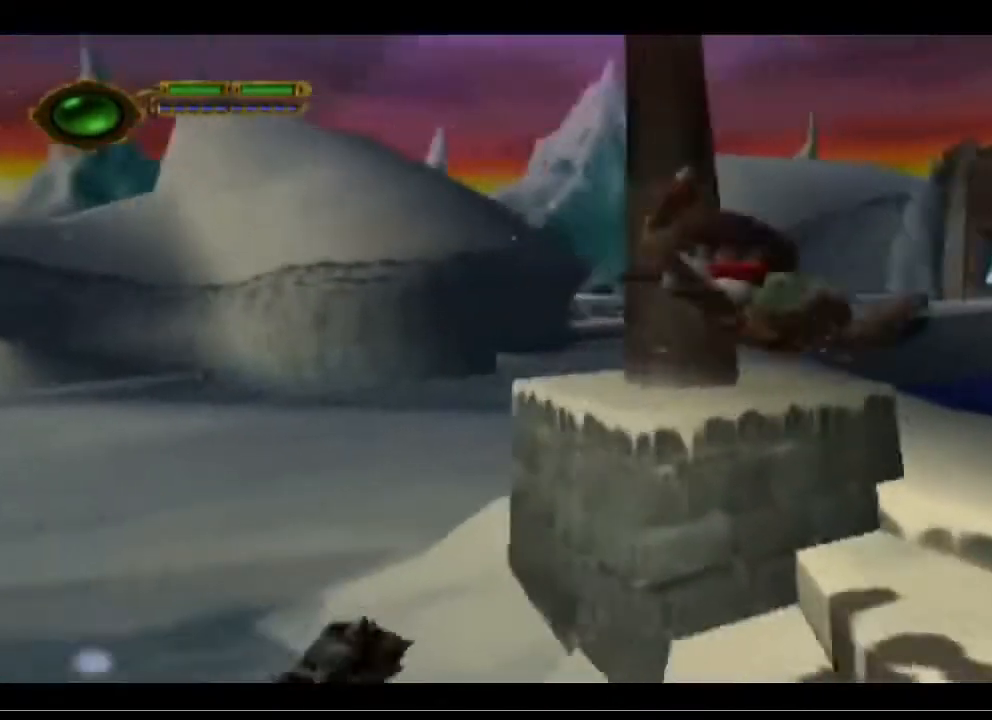
{"buttons": [], "left_stick": "up-right", "events": [[233, "CROSS", "up"], [233, "left_stick", "up-right"]]}
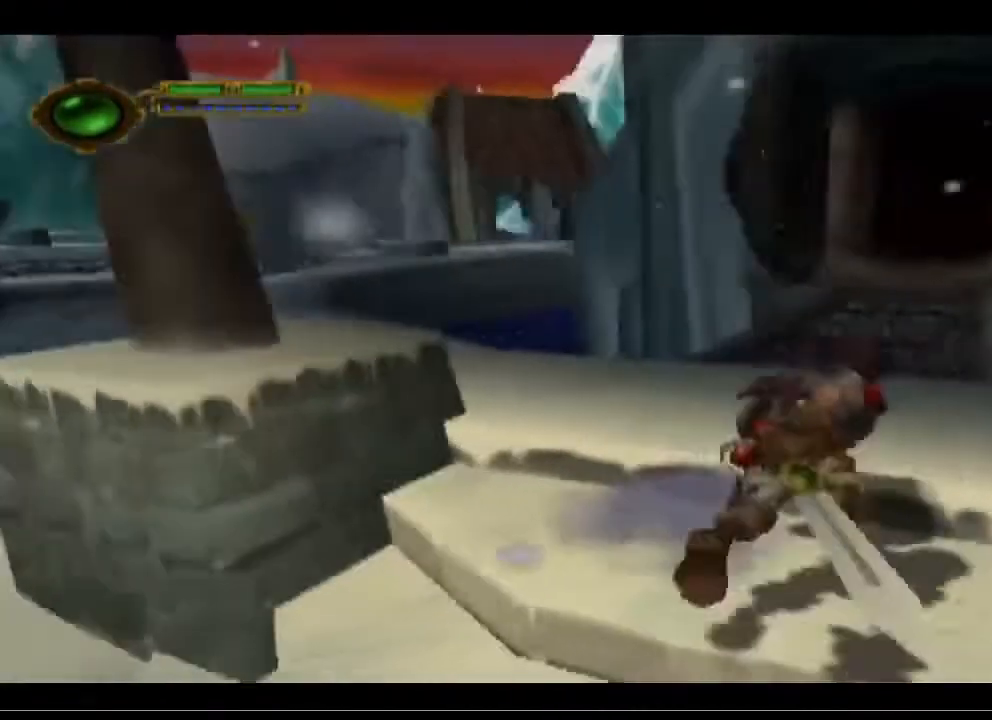
{"buttons": [], "left_stick": "up", "events": [[133, "CROSS", "down"], [133, "left_stick", "up"], [267, "CROSS", "up"]]}
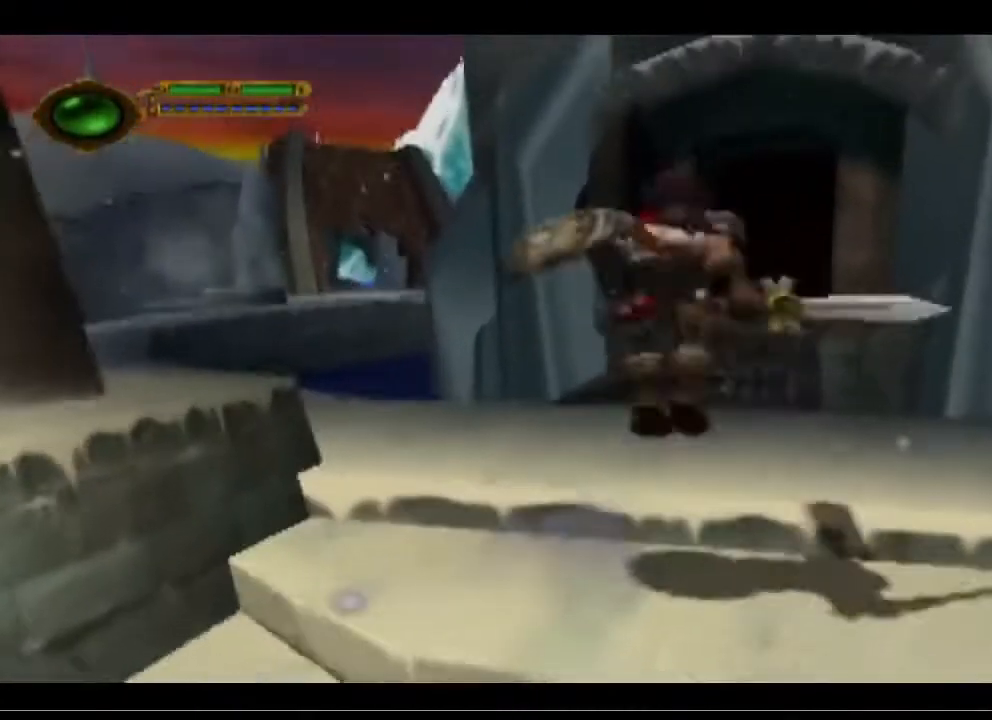
{"buttons": [], "left_stick": "up", "events": []}
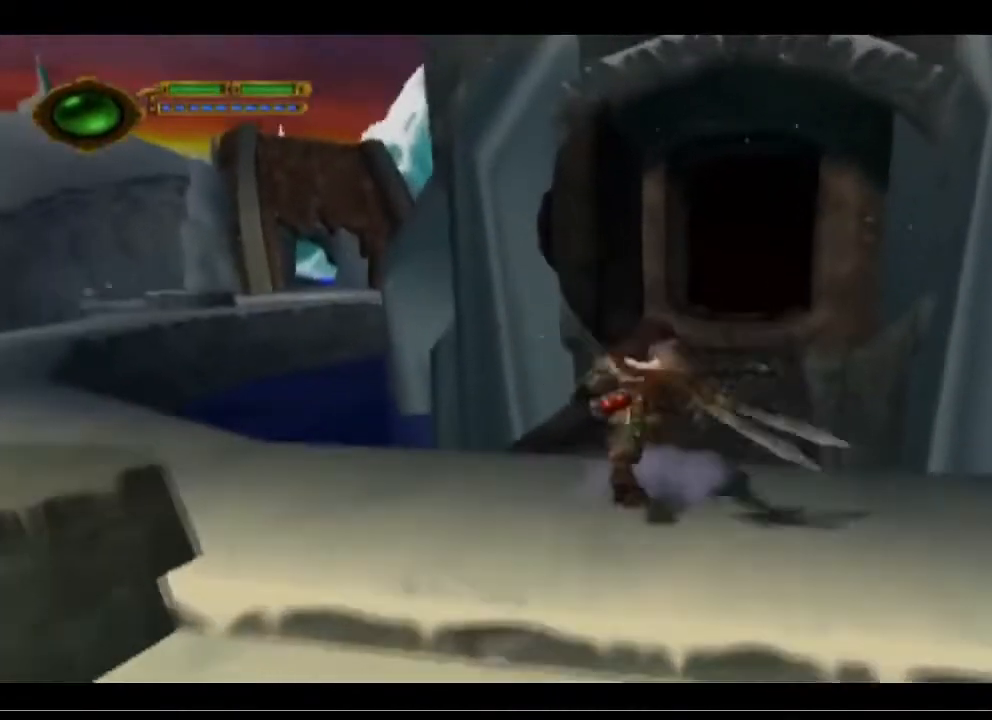
{"buttons": [], "left_stick": "up", "events": []}
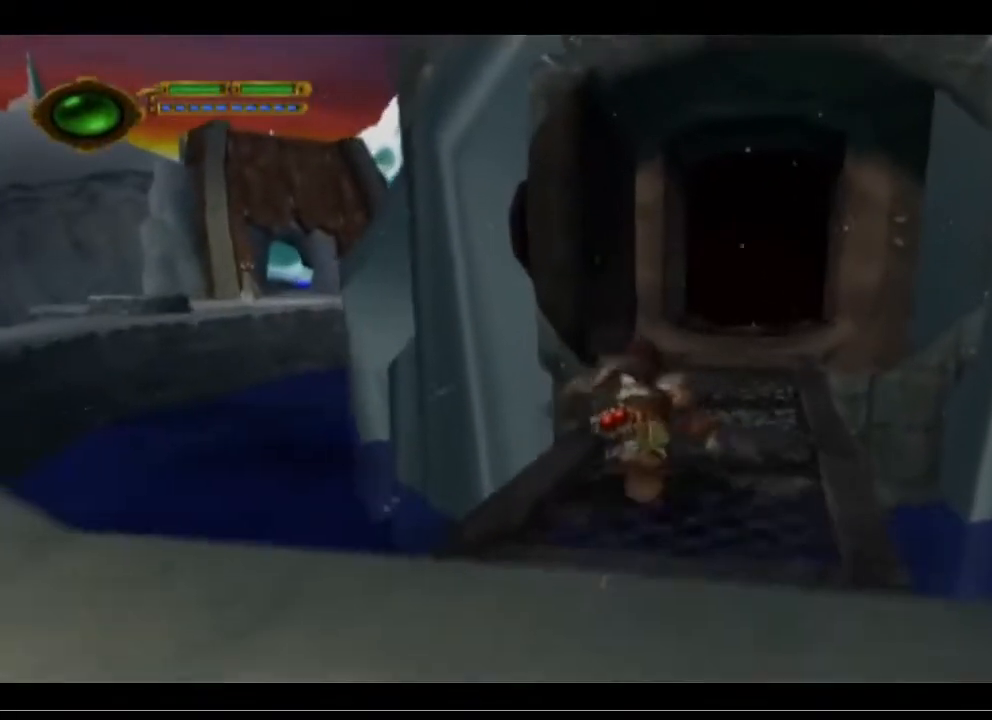
{"buttons": [], "left_stick": "up", "events": []}
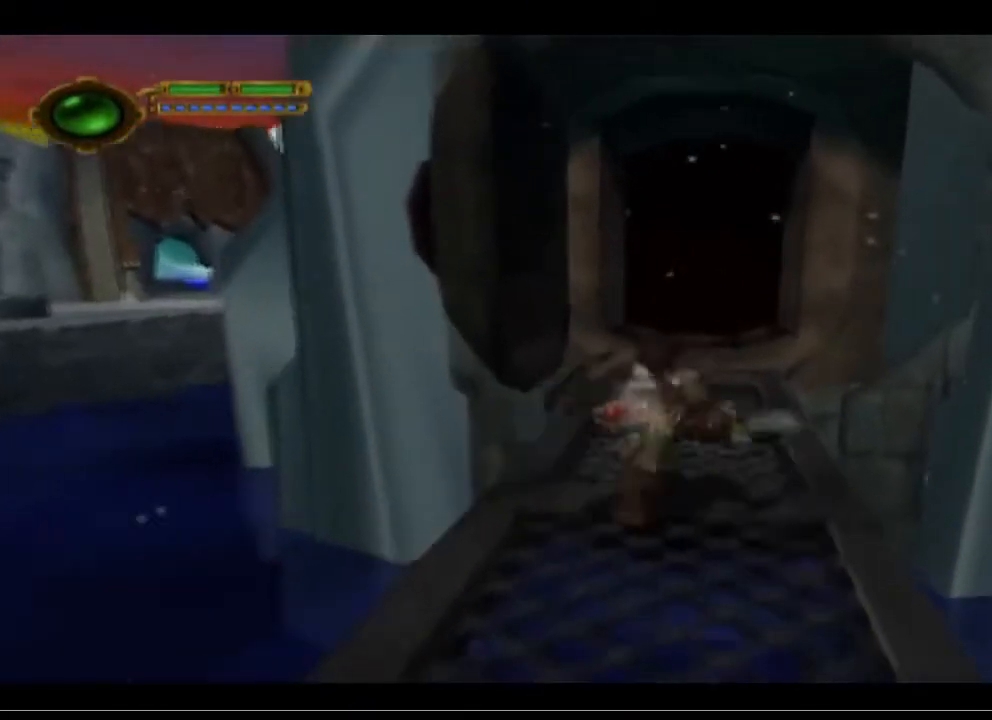
{"buttons": [], "left_stick": "up", "events": []}
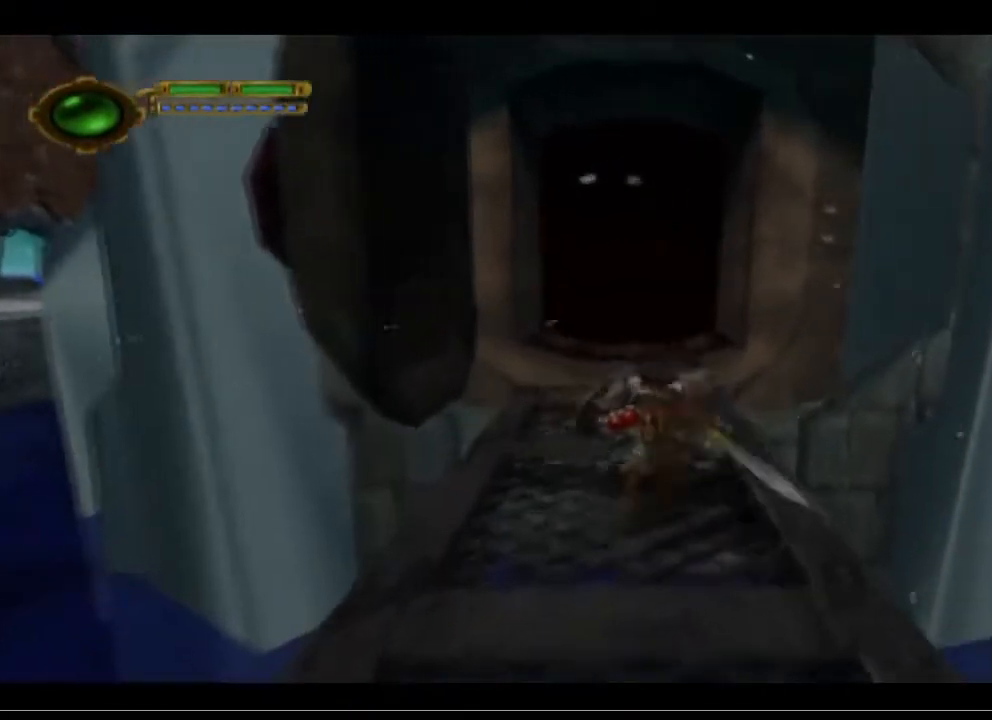
{"buttons": [], "left_stick": "up", "events": []}
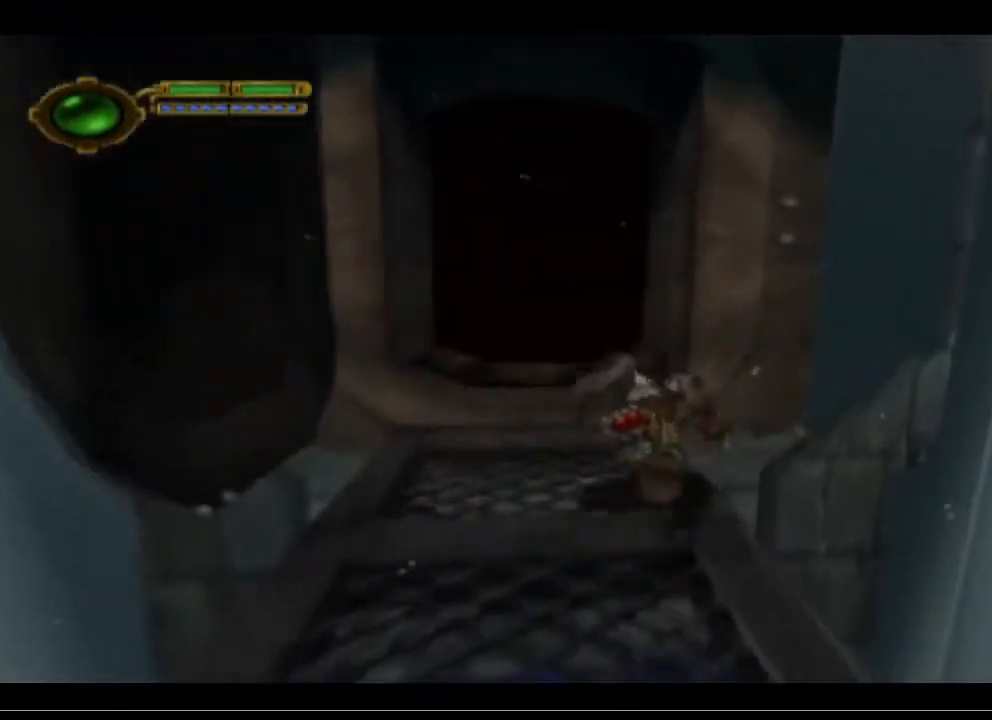
{"buttons": [], "left_stick": "up", "events": []}
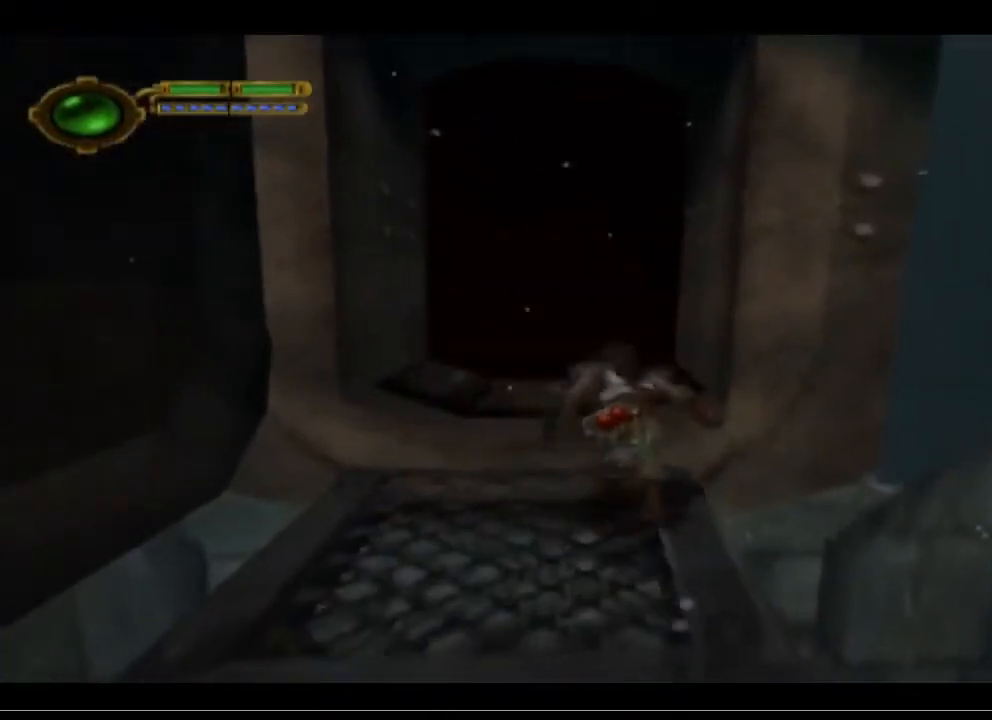
{"buttons": [], "left_stick": "up", "events": [[267, "CROSS", "down"], [400, "CROSS", "up"]]}
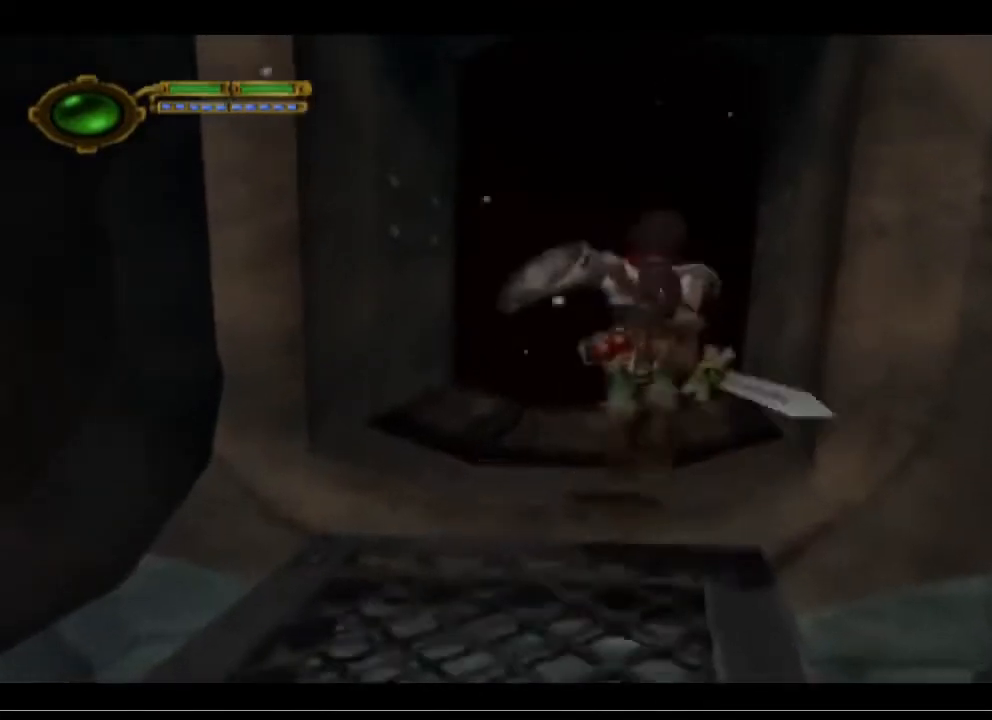
{"buttons": [], "left_stick": "up", "events": []}
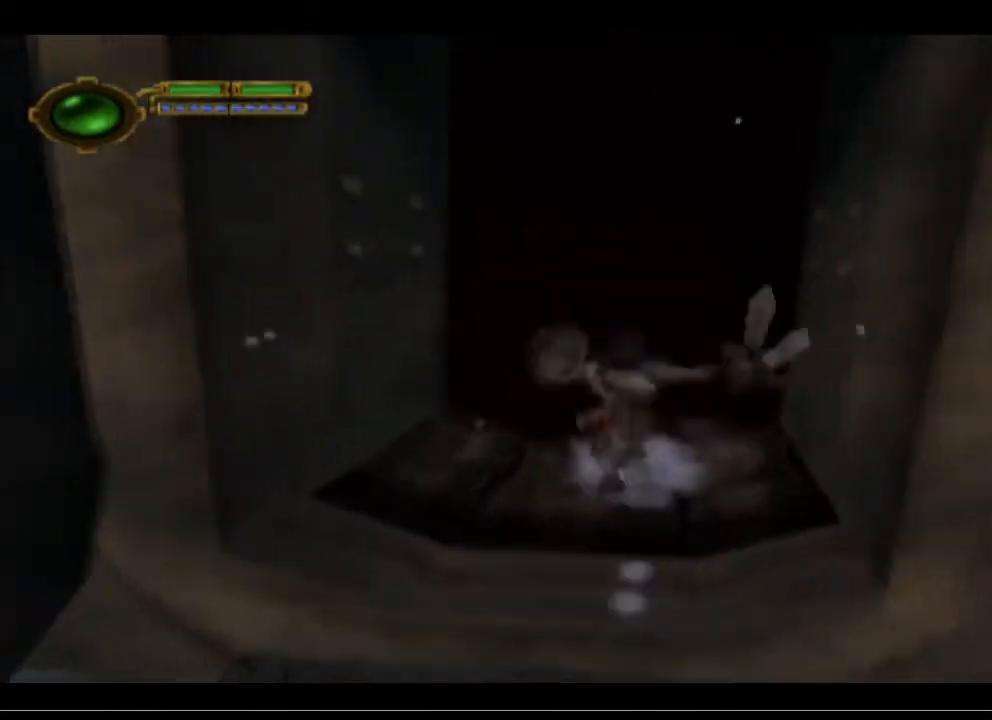
{"buttons": [], "left_stick": "up", "events": []}
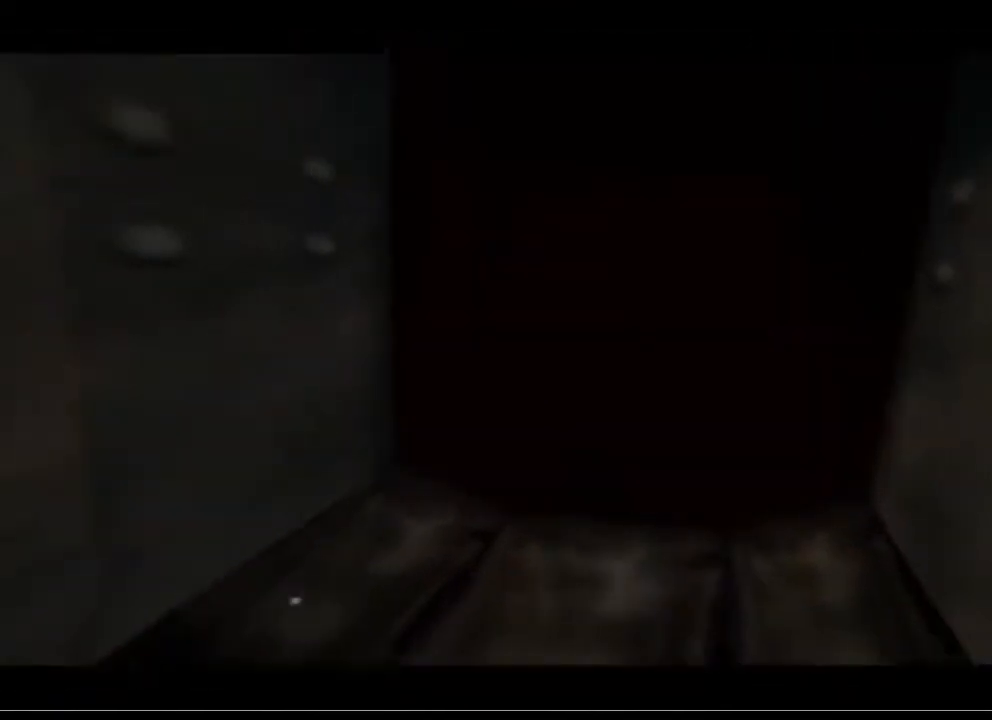
{"buttons": [], "left_stick": "center", "events": [[467, "left_stick", "center"]]}